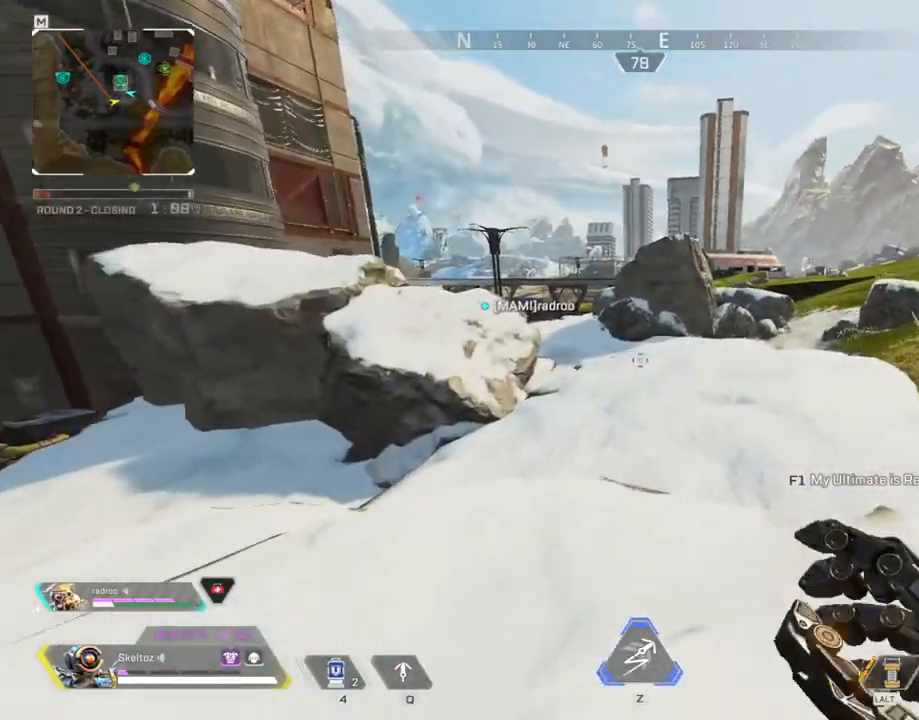
Gameplay with keyboard and mouse; each line is a JSON object with the keys and mouse buttons held at the frame after it. "events" lists presses ("down") and releases ("up") of "1", "2", "3", "4", "5", "a", "alt", "b", "c", "ctrl", "d", "e", "f", "g", "q", "r", "s", "shift", "space", "t", "tab", "tilde", "v", "w", "x", "z", "mouse_left", "mouse_wheel", "mouse_right", "mouse_mb4" and "mouse_mb5" between this image and that frame as [ms after this image, input, new state], when the widget could be followed in between. "mouse_left", "mouse_wheel", "mouse_right", "mouse_mb4", "mouse_mb5" = the "left", "wheel", "right", "mb4", "mb5" buttons of the "mouse" list. No other keys are recorded. "wheel" means that the mouse wheel is clicked or scrolled. Mouse movement is not recorded.
{"keys": ["ctrl", "space", "w"], "mouse": [], "events": [[100, "ctrl", "down"], [483, "space", "down"]]}
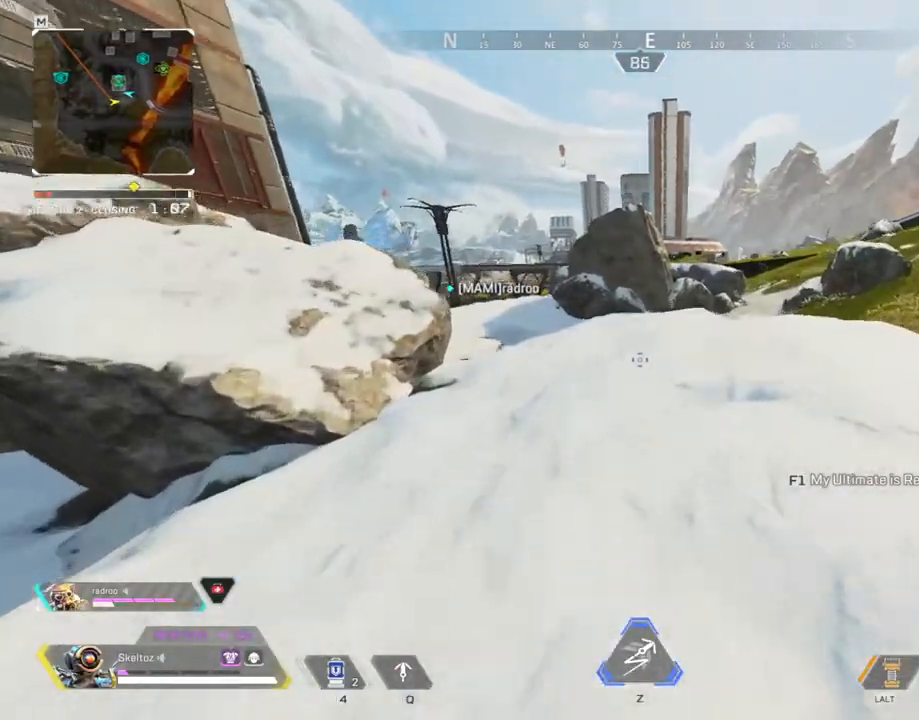
{"keys": ["w"], "mouse": [], "events": [[33, "ctrl", "up"], [167, "space", "up"]]}
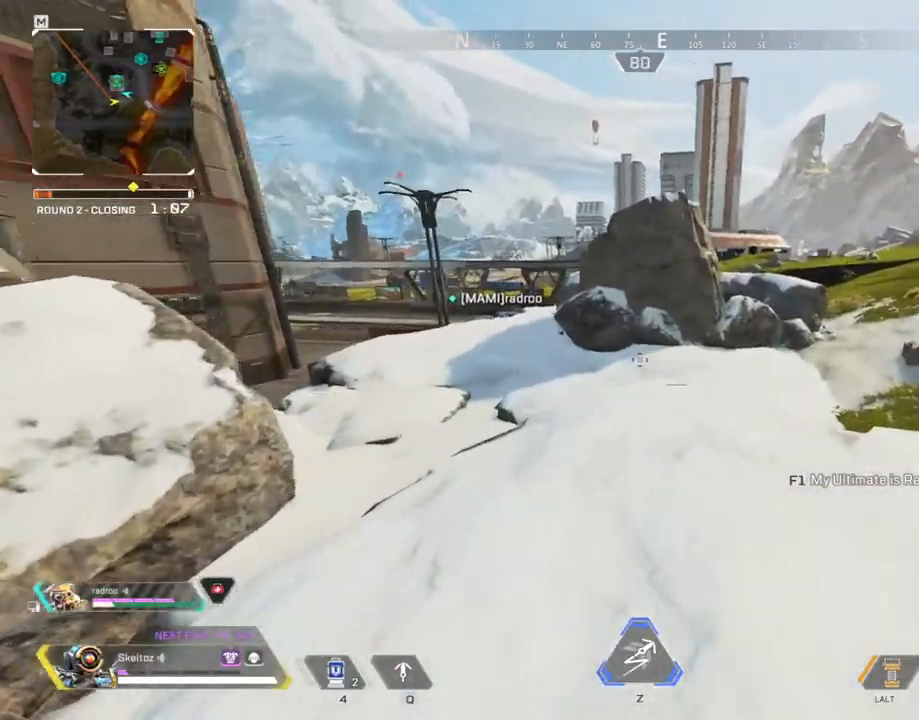
{"keys": [], "mouse": [], "events": [[183, "d", "down"], [233, "w", "up"], [317, "d", "up"]]}
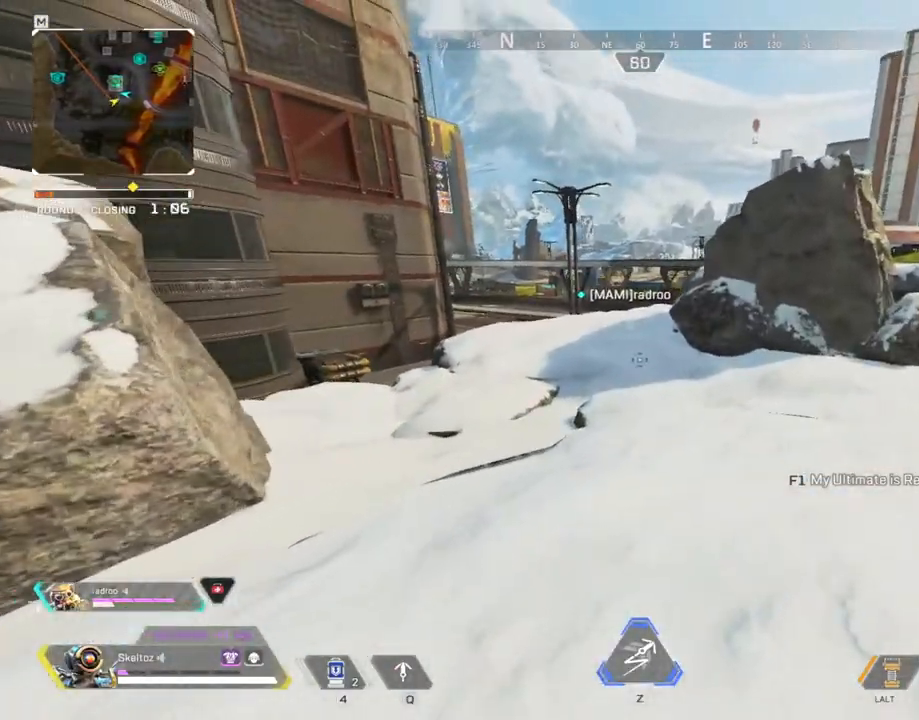
{"keys": [], "mouse": [], "events": []}
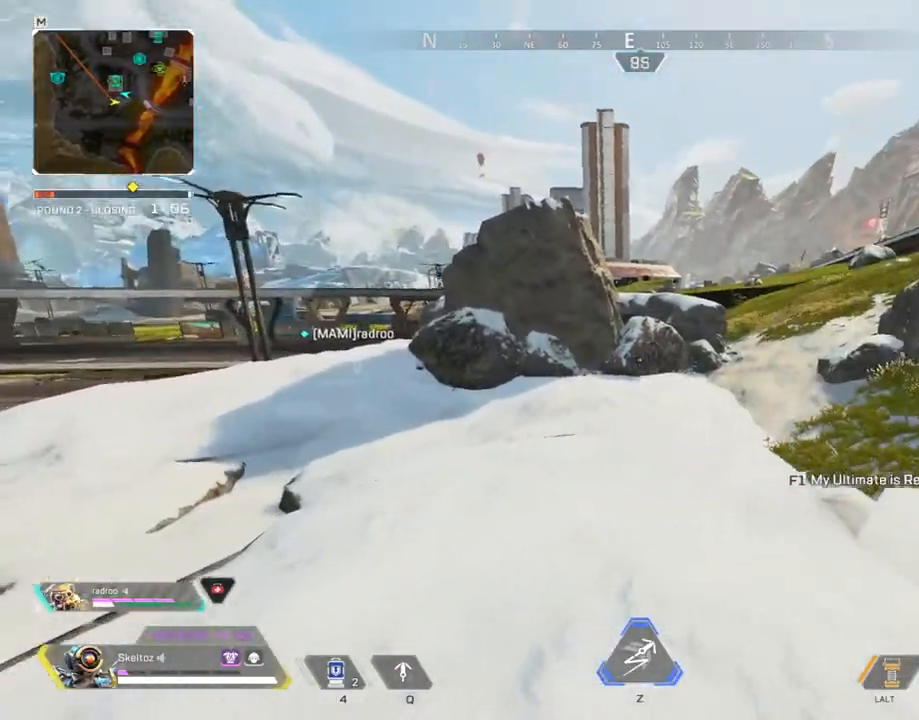
{"keys": ["w"], "mouse": [], "events": [[17, "w", "down"], [117, "shift", "down"], [450, "shift", "up"]]}
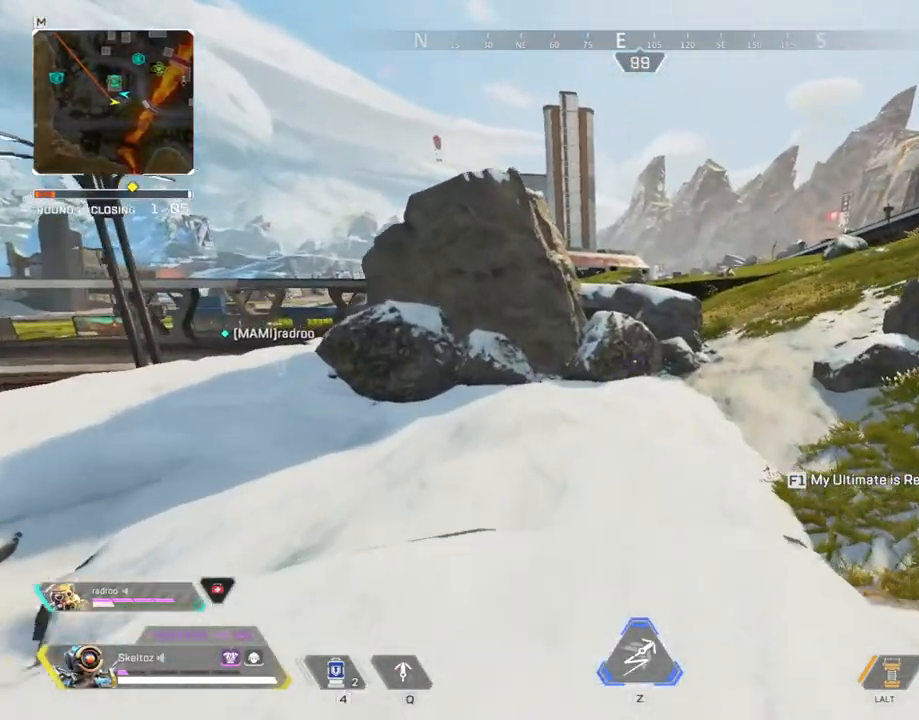
{"keys": ["ctrl", "w"], "mouse": [], "events": [[83, "ctrl", "down"]]}
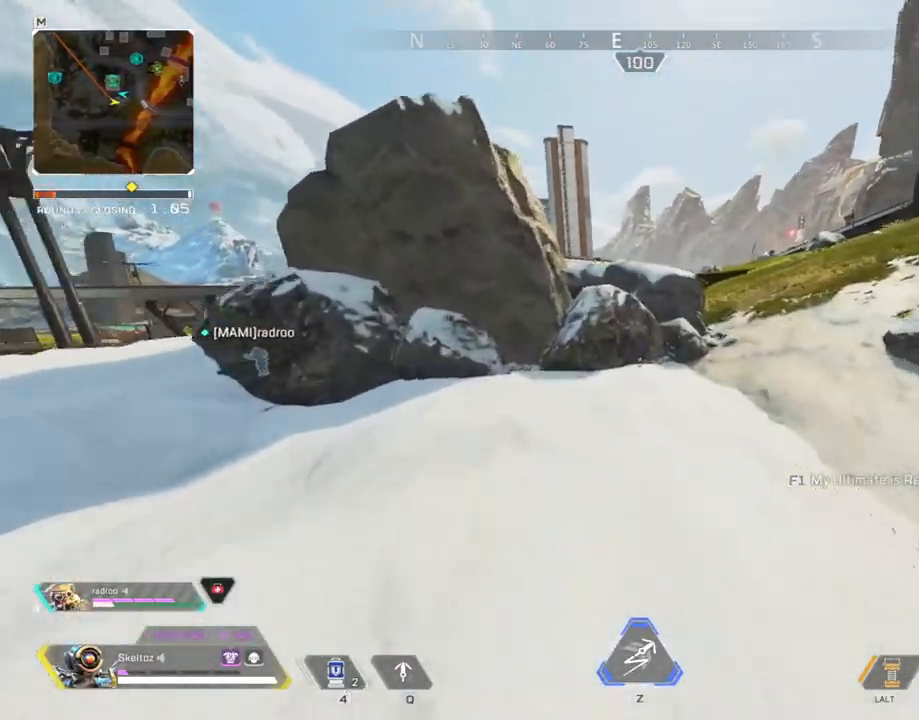
{"keys": ["w"], "mouse": [], "events": [[17, "space", "down"], [67, "ctrl", "up"], [200, "d", "down"], [200, "space", "up"], [333, "d", "up"]]}
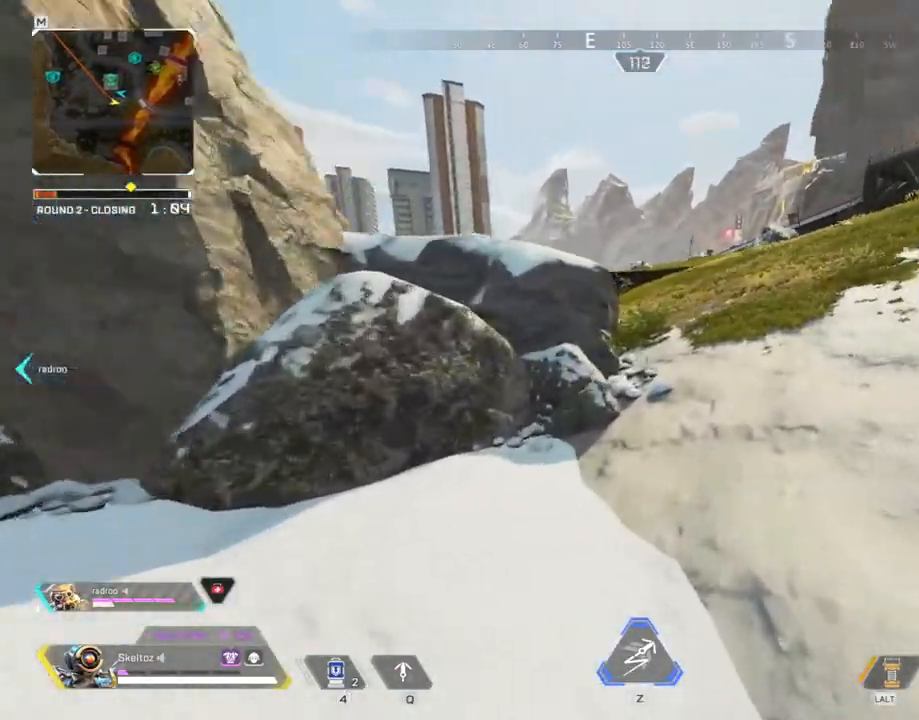
{"keys": ["4", "w"], "mouse": [], "events": [[17, "4", "down"], [350, "mouse_left", "down"], [450, "mouse_left", "up"]]}
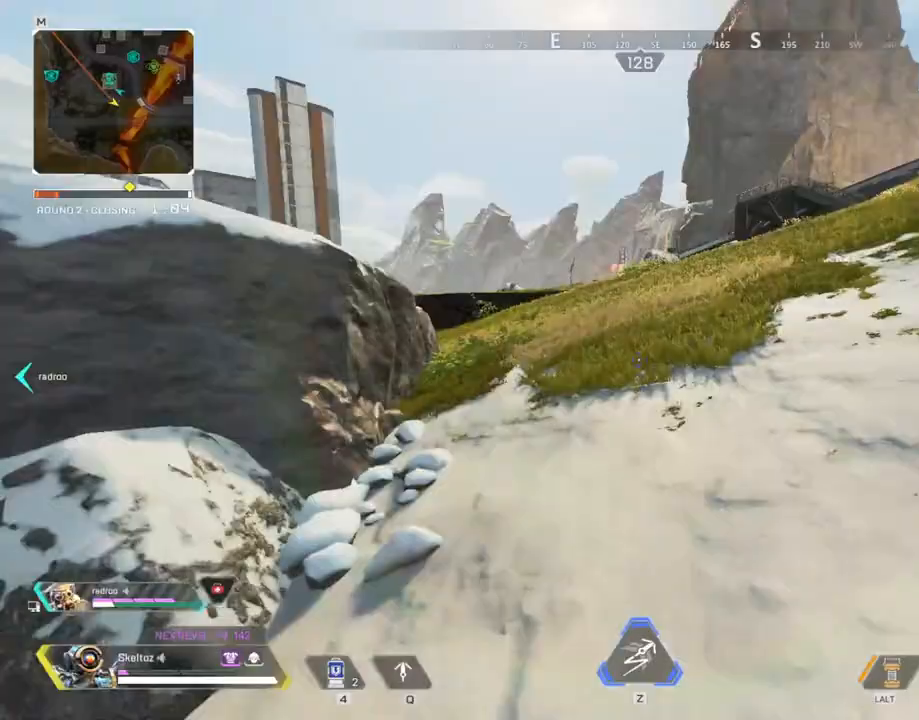
{"keys": ["w"], "mouse": [], "events": [[33, "4", "up"], [367, "3", "down"], [500, "3", "up"]]}
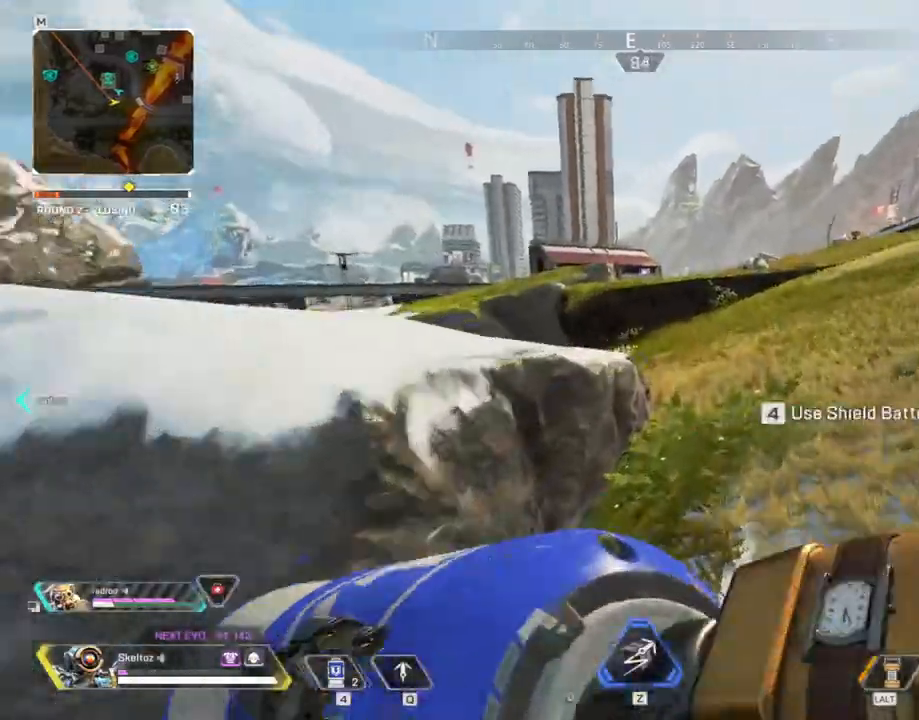
{"keys": ["shift", "space", "w"], "mouse": [], "events": [[200, "shift", "down"], [417, "space", "down"]]}
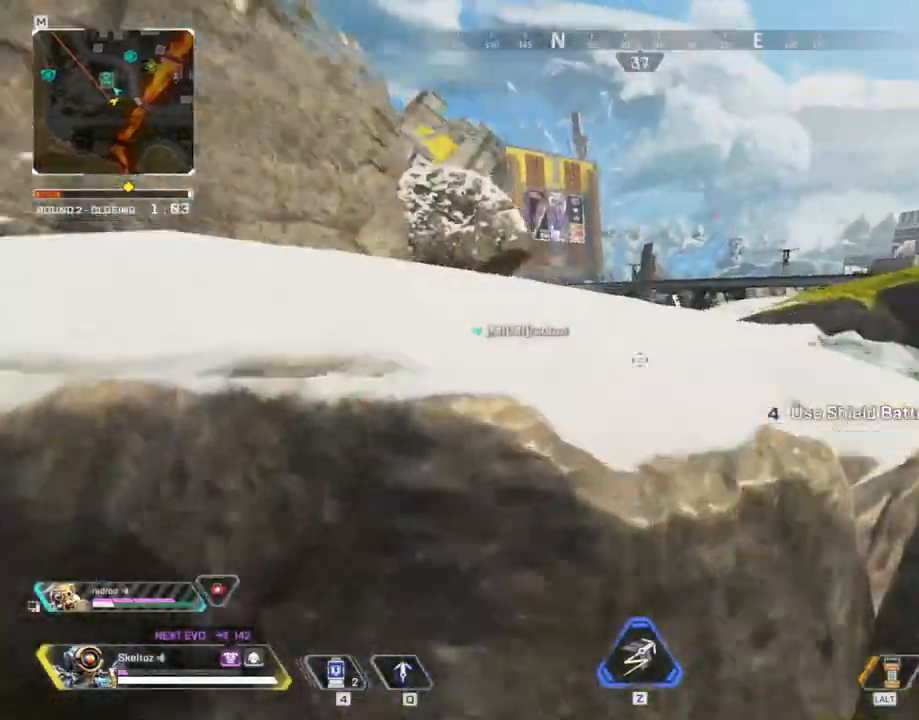
{"keys": ["w"], "mouse": [], "events": [[167, "space", "up"], [250, "shift", "up"]]}
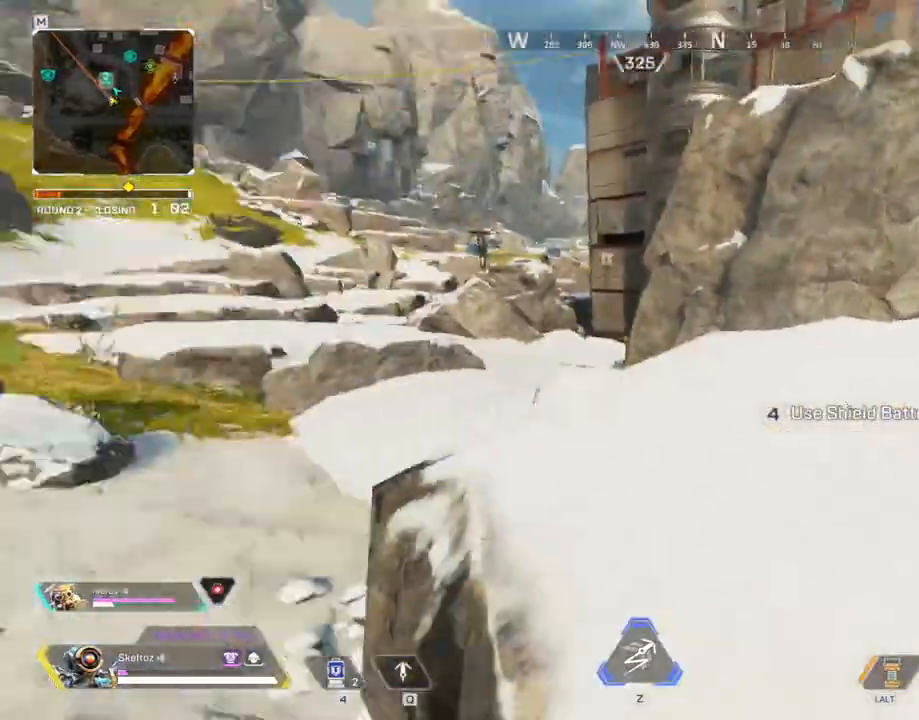
{"keys": ["d", "s"], "mouse": [], "events": [[267, "w", "up"], [317, "d", "down"], [483, "s", "down"]]}
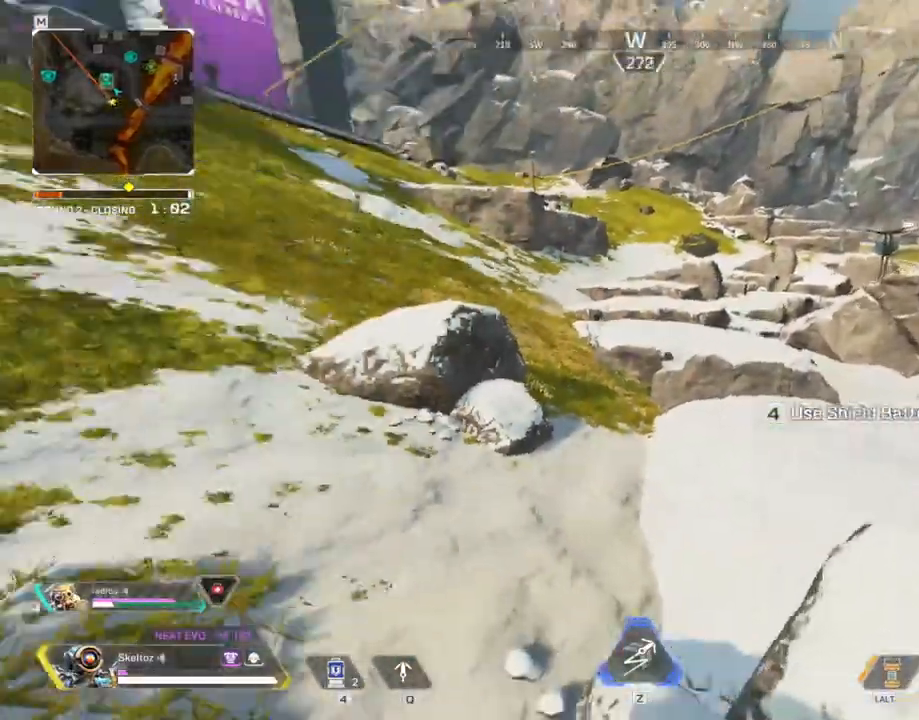
{"keys": ["s"], "mouse": [], "events": [[233, "d", "up"]]}
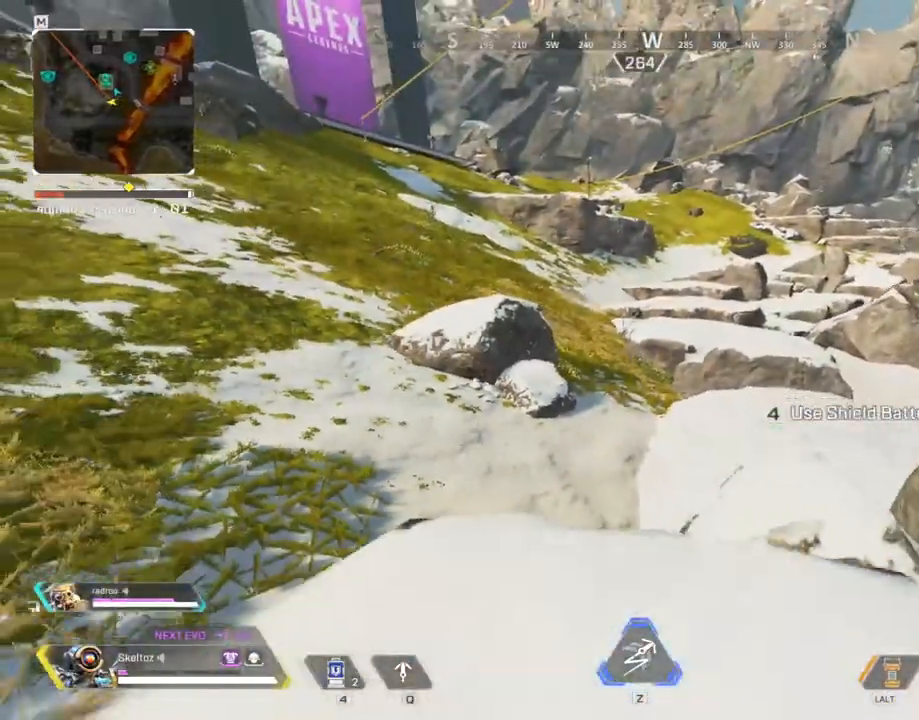
{"keys": ["d", "w"], "mouse": [], "events": [[167, "s", "up"], [350, "d", "down"], [483, "w", "down"]]}
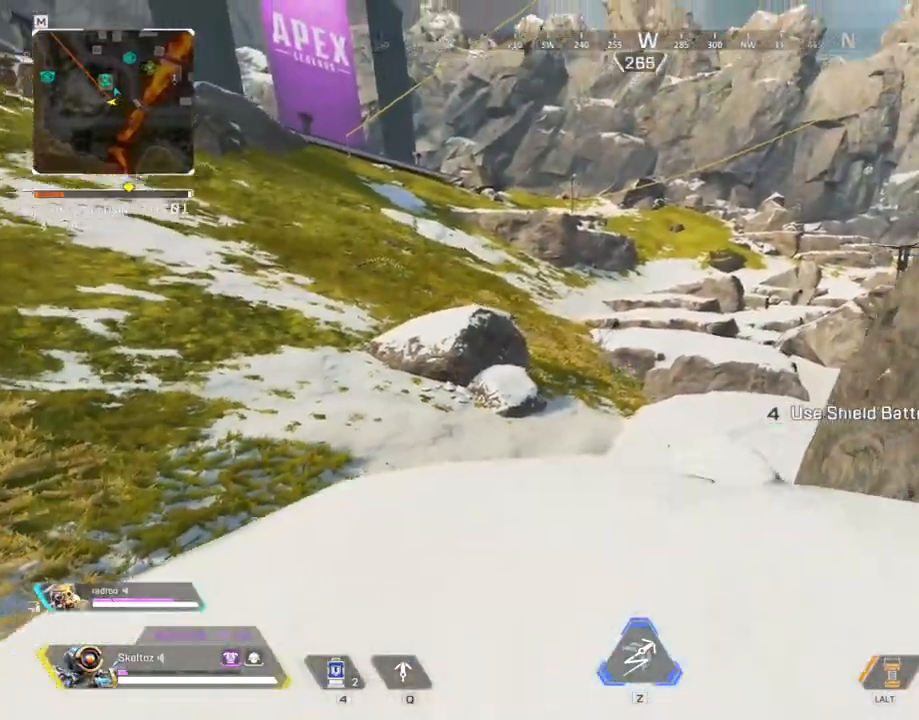
{"keys": [], "mouse": [], "events": [[33, "d", "up"], [317, "w", "up"]]}
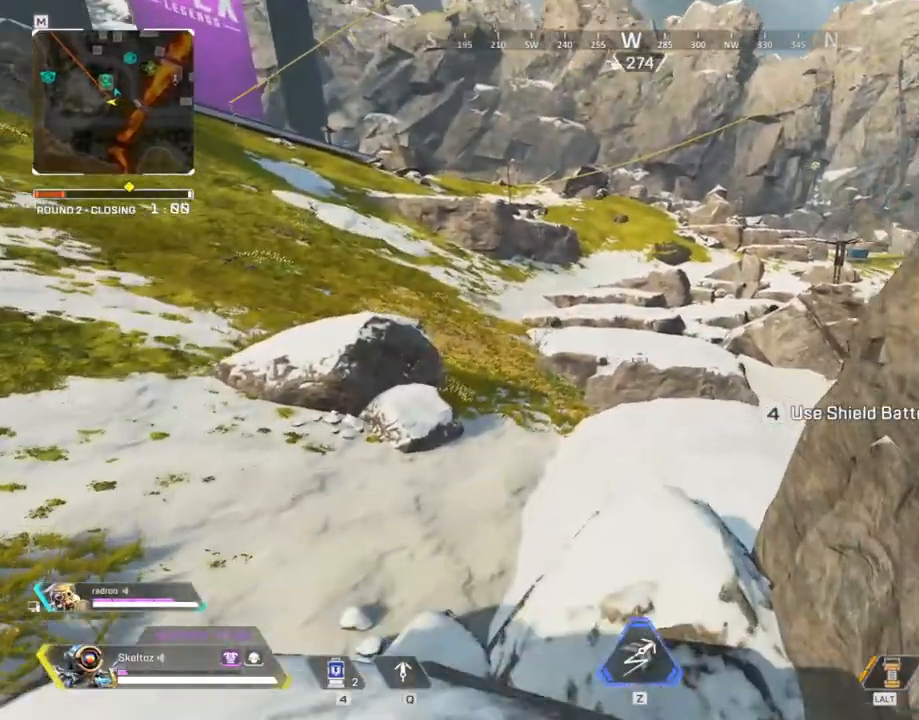
{"keys": ["q", "s"], "mouse": [], "events": [[150, "q", "down"], [333, "s", "down"]]}
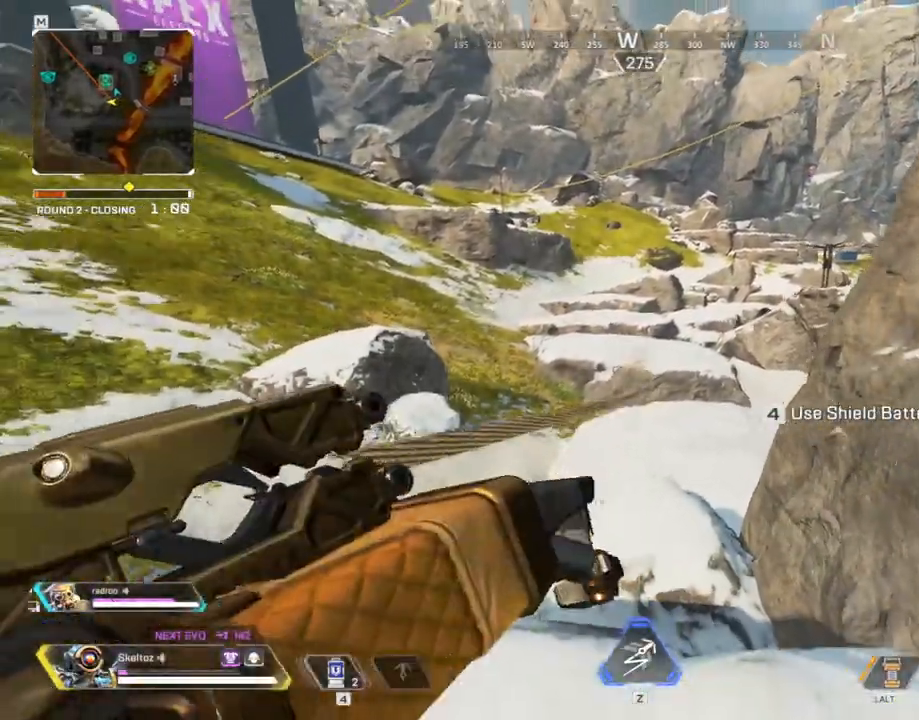
{"keys": ["d", "q", "space", "w"], "mouse": [], "events": [[17, "space", "down"], [67, "d", "down"], [117, "s", "up"], [200, "w", "down"]]}
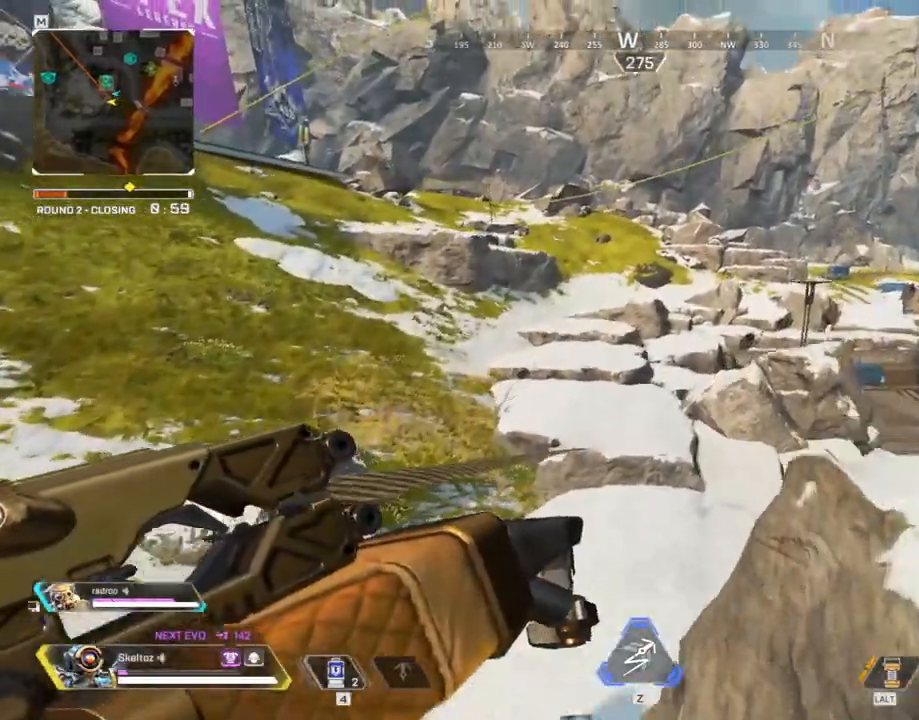
{"keys": ["d", "q", "space", "w"], "mouse": [], "events": []}
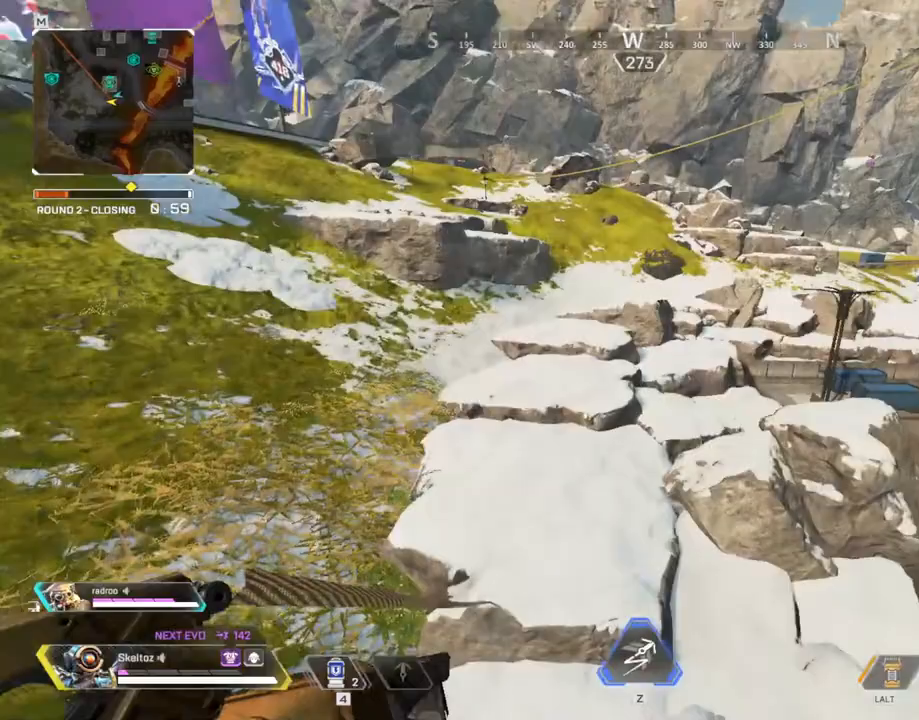
{"keys": ["e", "w"], "mouse": [], "events": [[100, "q", "up"], [150, "space", "up"], [200, "d", "up"], [250, "space", "down"], [283, "e", "down"], [333, "e", "up"], [433, "e", "down"], [483, "space", "up"]]}
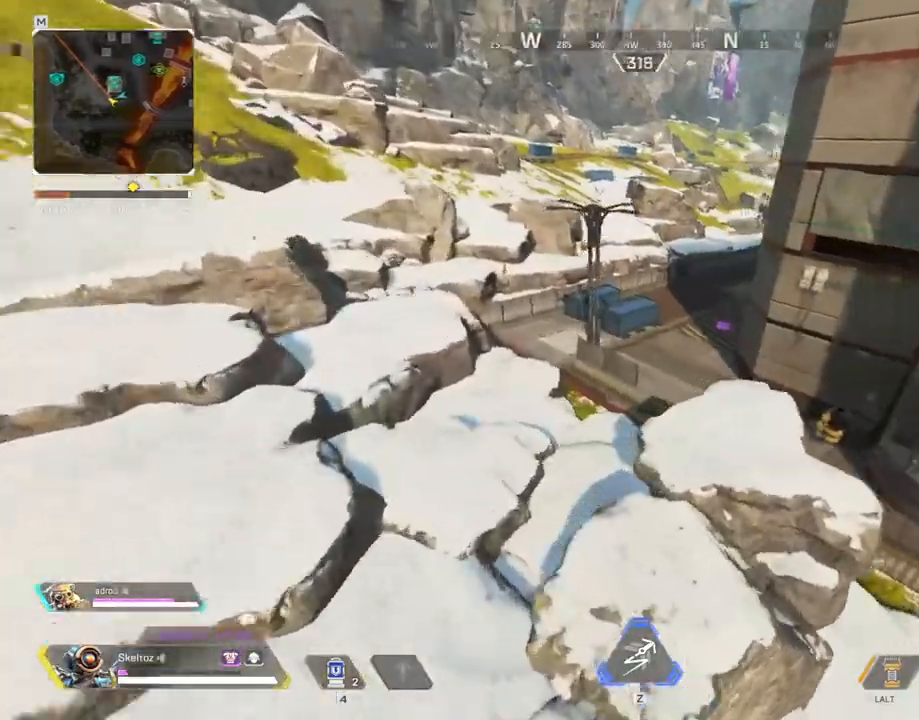
{"keys": ["shift", "w"], "mouse": [], "events": [[17, "shift", "down"], [67, "e", "up"], [300, "q", "down"], [400, "q", "up"]]}
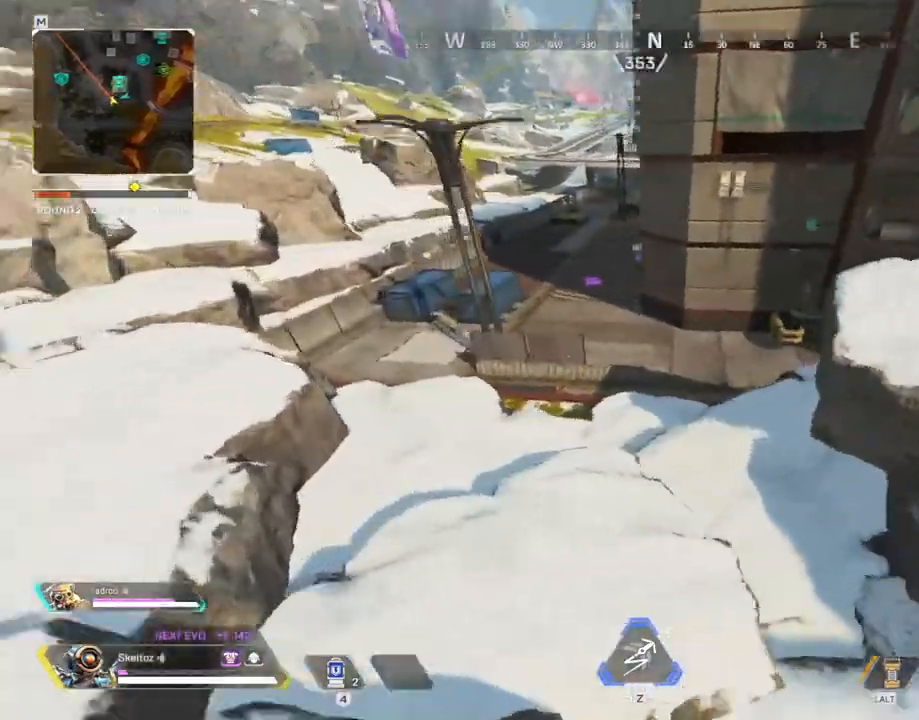
{"keys": ["shift", "w"], "mouse": [], "events": []}
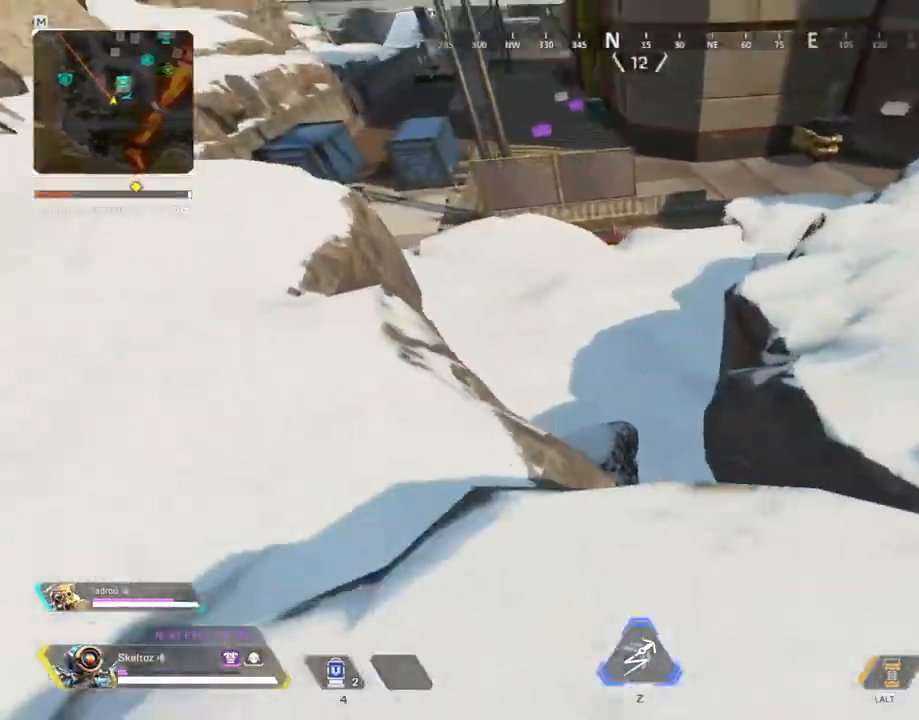
{"keys": ["shift", "w"], "mouse": [], "events": []}
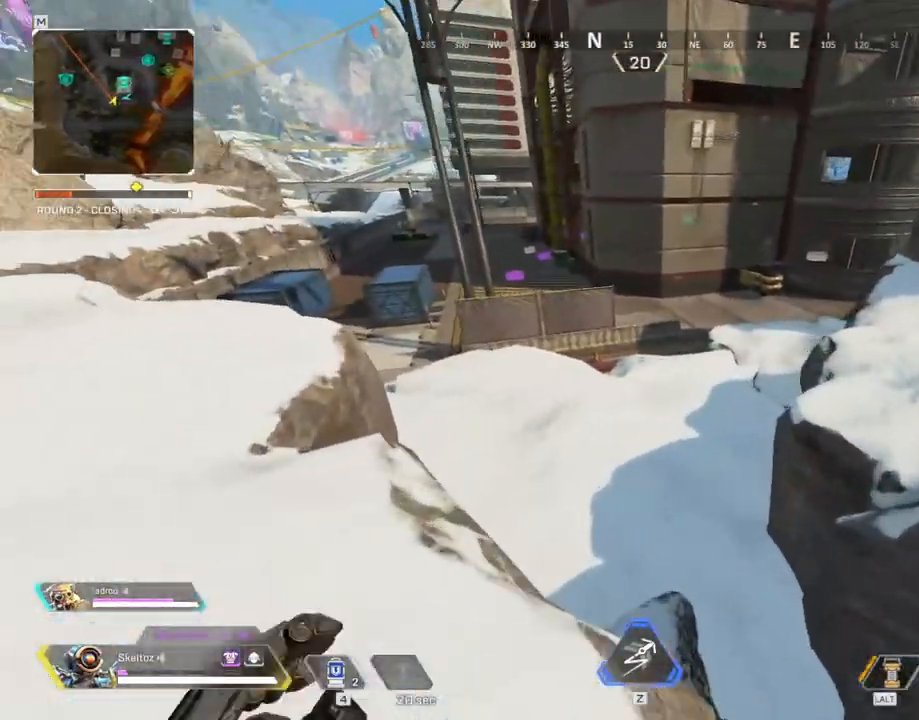
{"keys": ["shift", "w"], "mouse": [], "events": []}
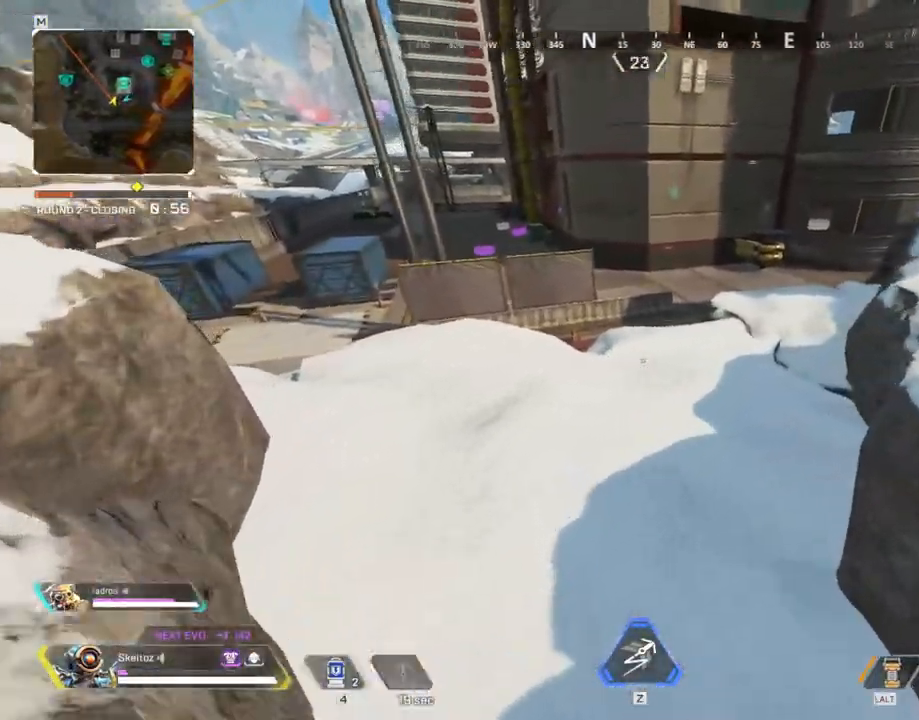
{"keys": ["shift", "w"], "mouse": [], "events": []}
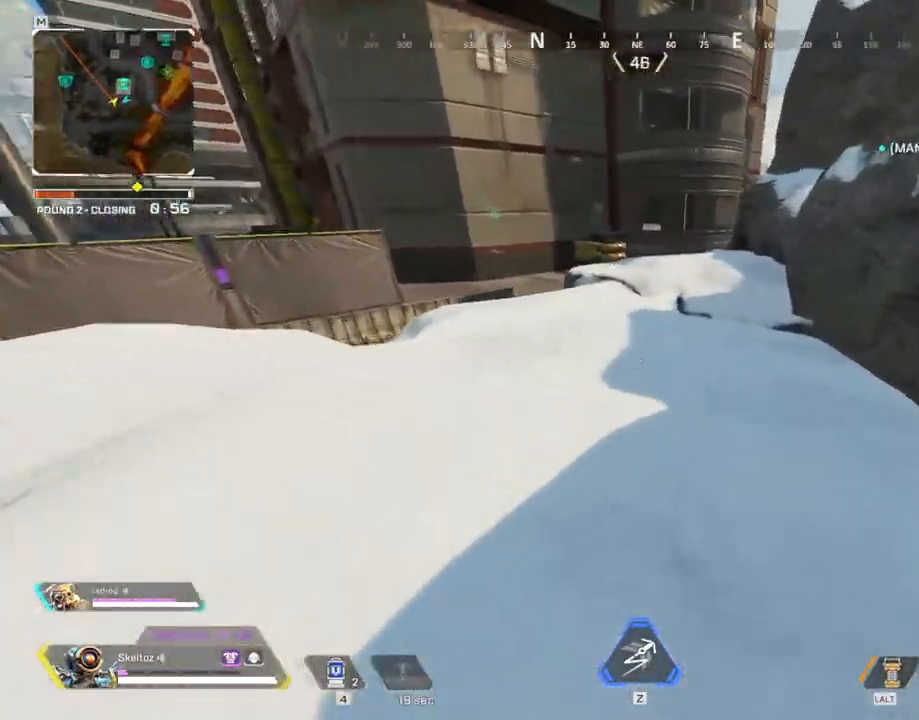
{"keys": ["w"], "mouse": [], "events": [[100, "shift", "up"]]}